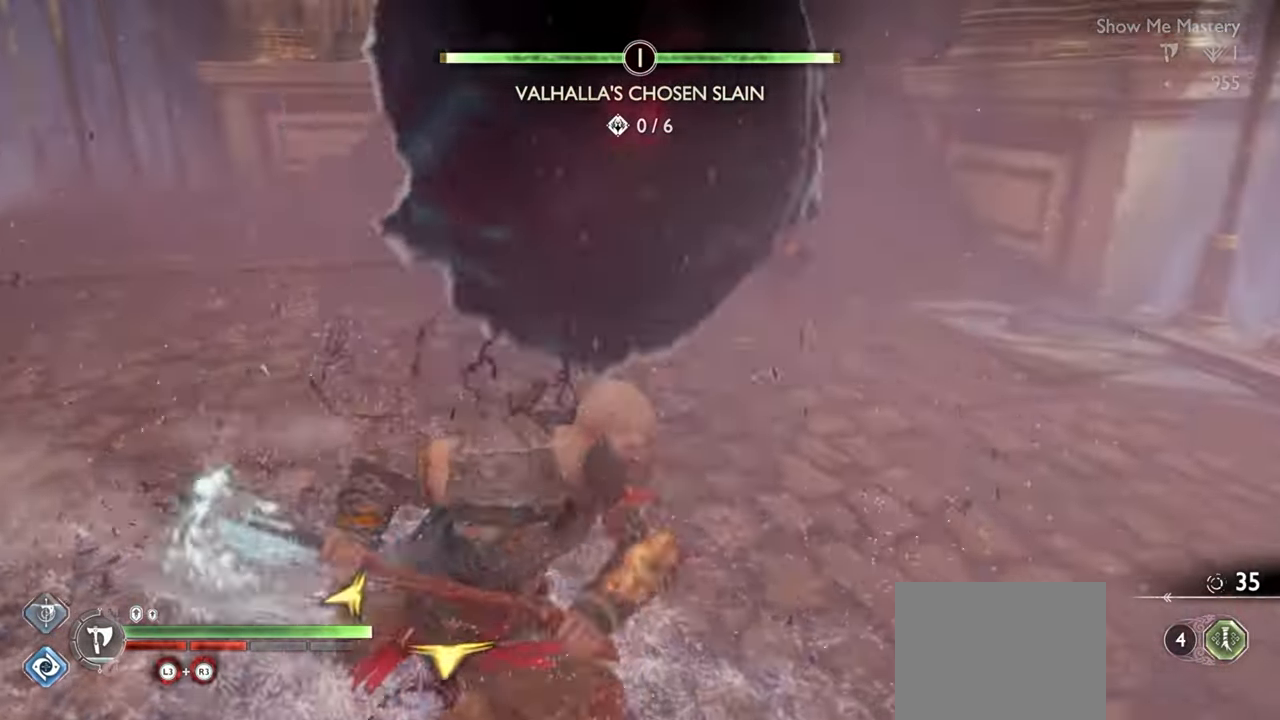
Gameplay with a controller (PlayStation layout); each line is a JSON object with the inputs held at the frame after it (dt_ms = milliseconds from this image to that frame). "events" lists button and stick changes between this image and that frame as [ms after this image, input, new state], when the widget could be followed in between. Not read: L3 R3.
{"dt_ms": 500, "buttons": ["SQUARE", "R2"], "left_stick": "up", "right_stick": "center", "events": [[50, "SQUARE", "down"], [83, "left_stick", "up-right"], [133, "SQUARE", "up"], [350, "left_stick", "center"], [433, "SQUARE", "down"], [450, "left_stick", "up"]]}
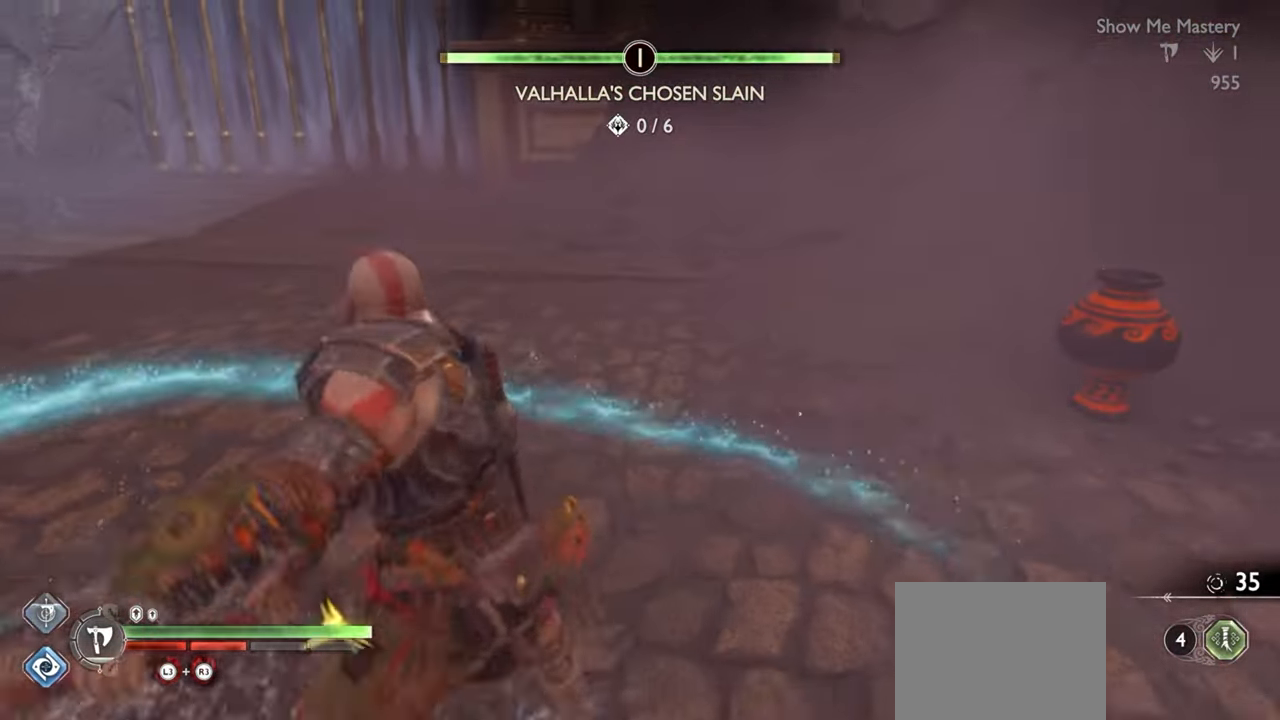
{"dt_ms": 500, "buttons": [], "left_stick": "up-left", "right_stick": "center", "events": [[16, "SQUARE", "up"], [150, "right_stick", "left"], [200, "left_stick", "up-left"], [300, "left_stick", "center"], [416, "R2", "up"], [450, "right_stick", "center"], [500, "left_stick", "up-left"]]}
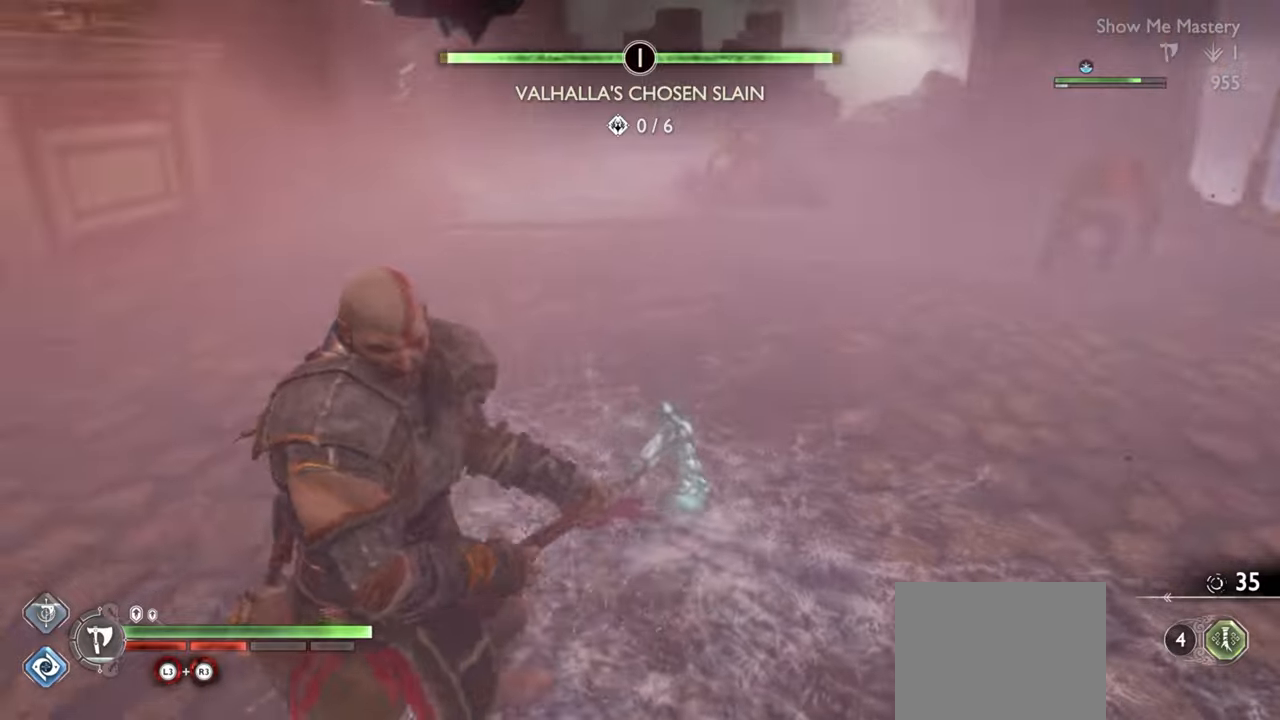
{"dt_ms": 500, "buttons": [], "left_stick": "center", "right_stick": "center", "events": [[133, "R1", "down"], [283, "R1", "up"], [300, "left_stick", "up"], [400, "left_stick", "center"]]}
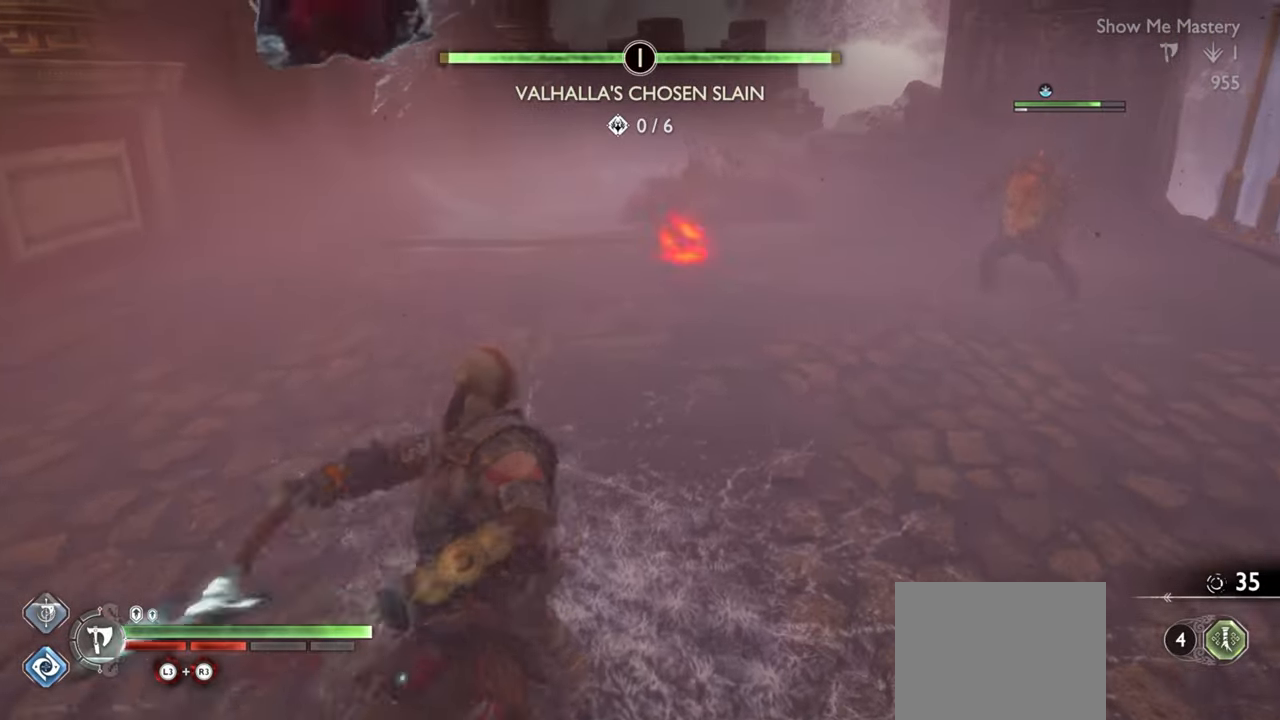
{"dt_ms": 500, "buttons": [], "left_stick": "up", "right_stick": "center", "events": [[33, "CROSS", "down"], [33, "left_stick", "left"], [133, "CROSS", "up"], [133, "left_stick", "up-left"], [283, "right_stick", "up"], [333, "right_stick", "center"], [400, "left_stick", "center"], [483, "left_stick", "up"]]}
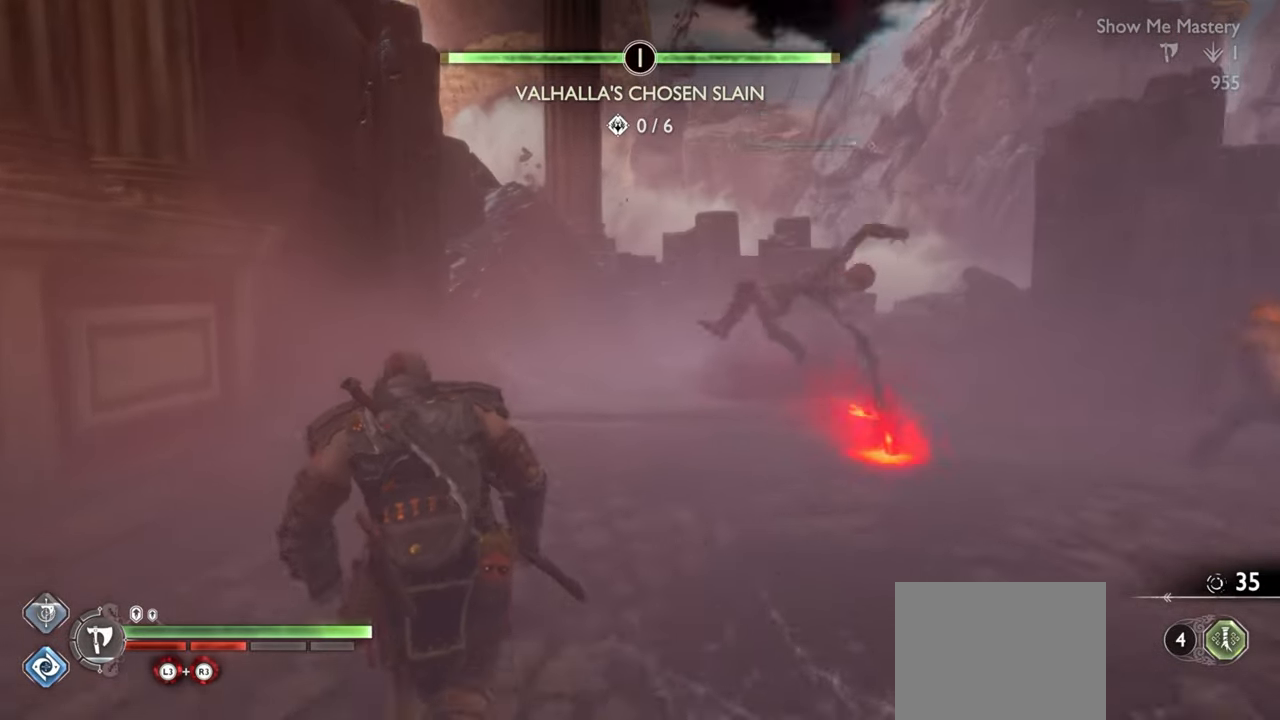
{"dt_ms": 500, "buttons": ["L1"], "left_stick": "up-left", "right_stick": "center", "events": [[33, "left_stick", "center"], [100, "left_stick", "down"], [250, "right_stick", "right"], [300, "right_stick", "center"], [333, "left_stick", "left"], [366, "L1", "down"], [383, "left_stick", "up-left"]]}
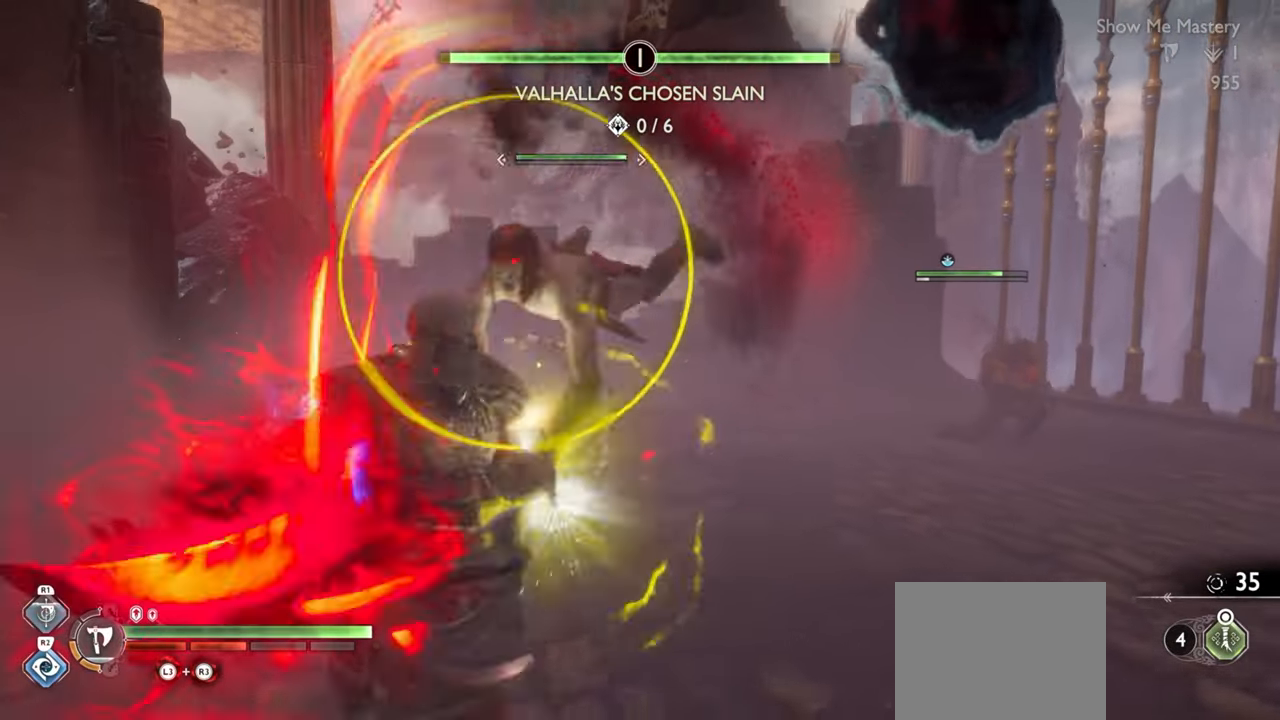
{"dt_ms": 500, "buttons": [], "left_stick": "center", "right_stick": "center", "events": [[250, "right_stick", "down"], [266, "L1", "up"], [300, "left_stick", "center"], [333, "R1", "down"], [350, "right_stick", "center"], [433, "R1", "up"]]}
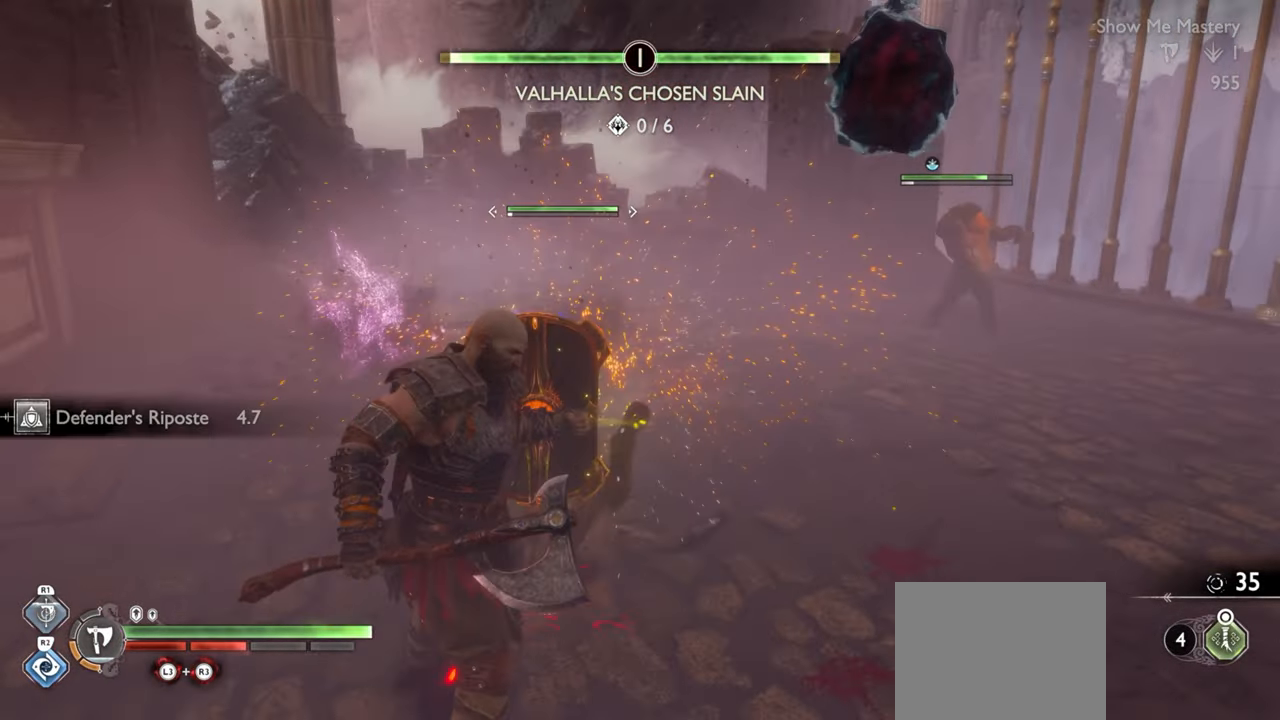
{"dt_ms": 1000, "buttons": [], "left_stick": "down", "right_stick": "center"}
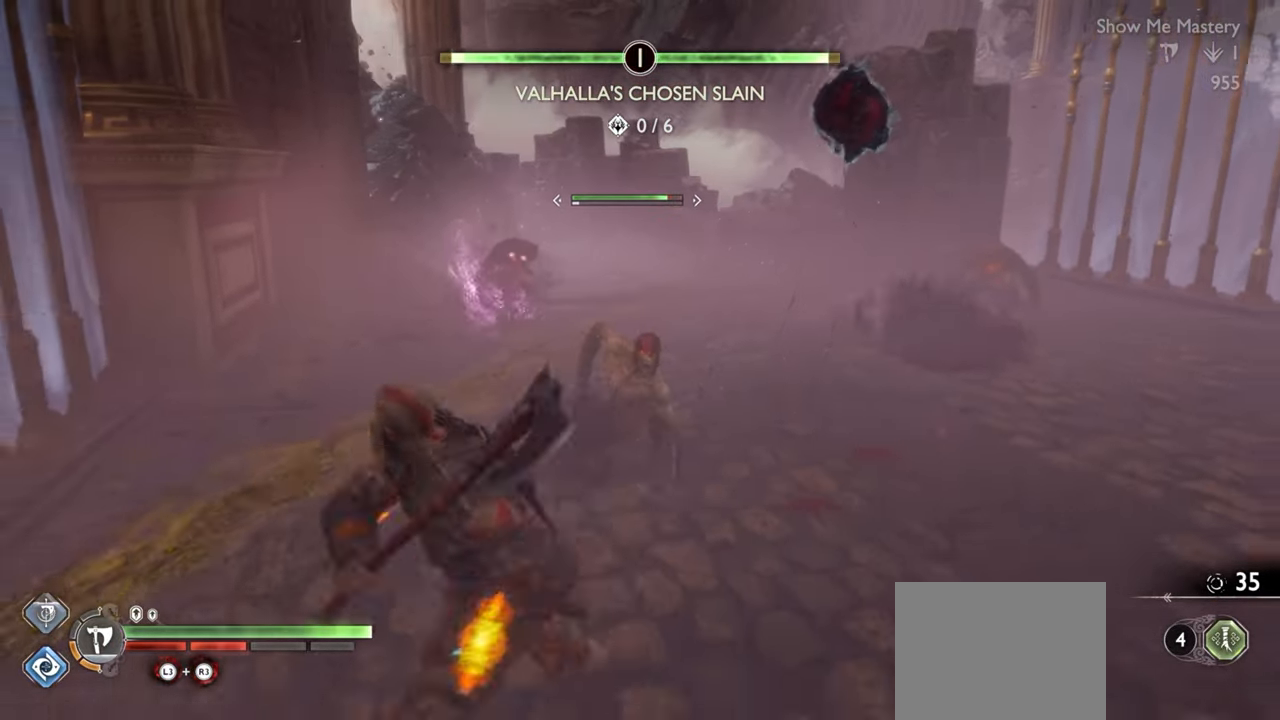
{"dt_ms": 500, "buttons": [], "left_stick": "center", "right_stick": "center", "events": [[183, "left_stick", "center"]]}
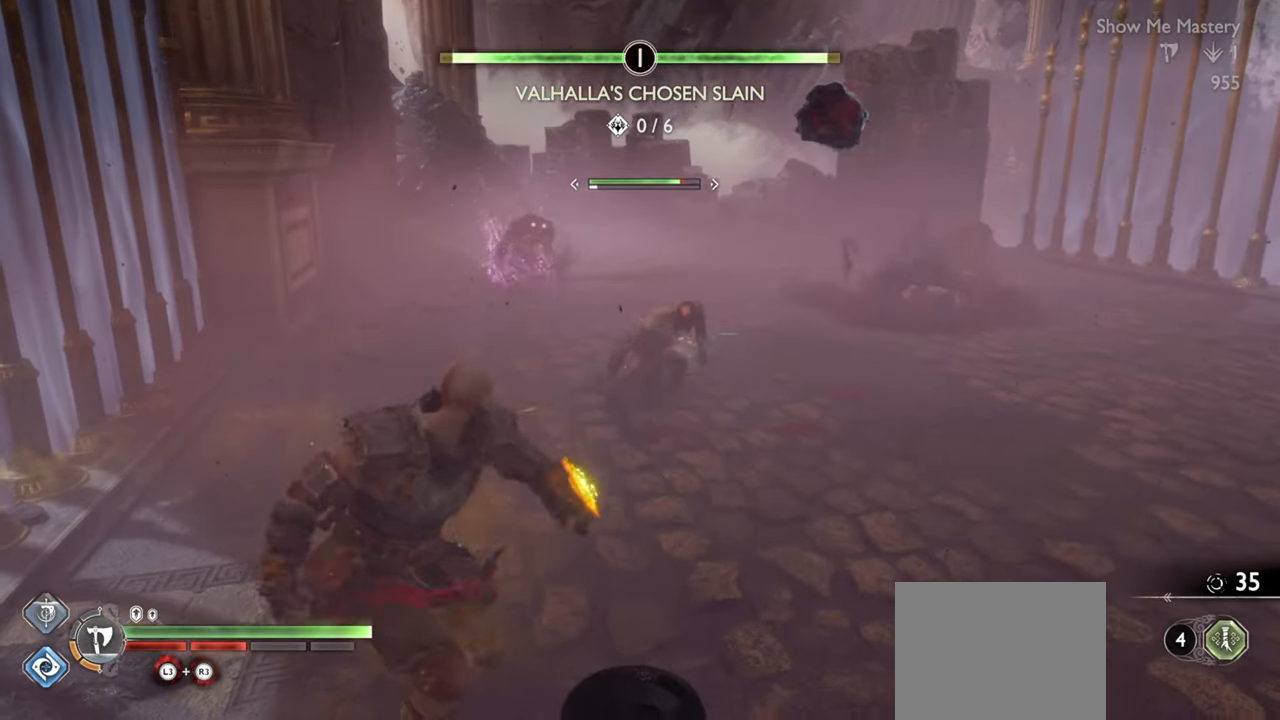
{"dt_ms": 500, "buttons": [], "left_stick": "up-left", "right_stick": "center", "events": [[266, "left_stick", "down"], [450, "left_stick", "up-left"]]}
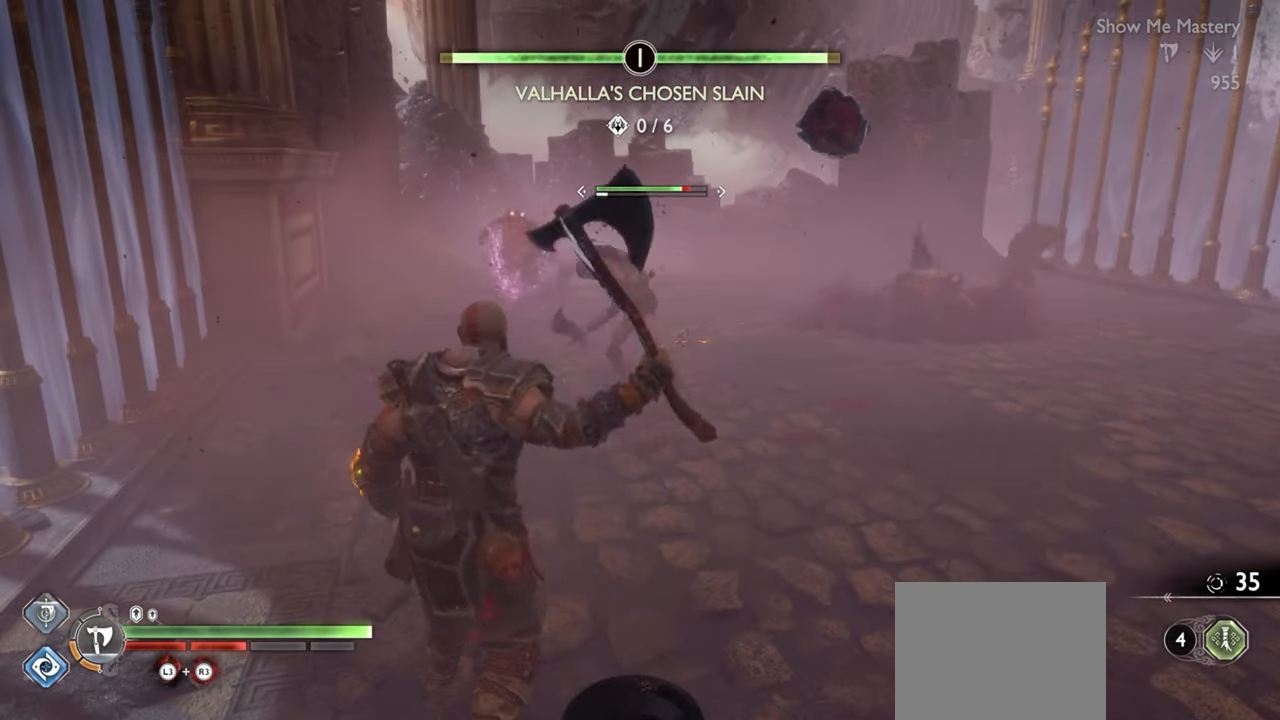
{"dt_ms": 500, "buttons": ["TRIANGLE"], "left_stick": "up-left", "right_stick": "center", "events": [[16, "left_stick", "center"], [300, "left_stick", "up-left"], [333, "TRIANGLE", "down"]]}
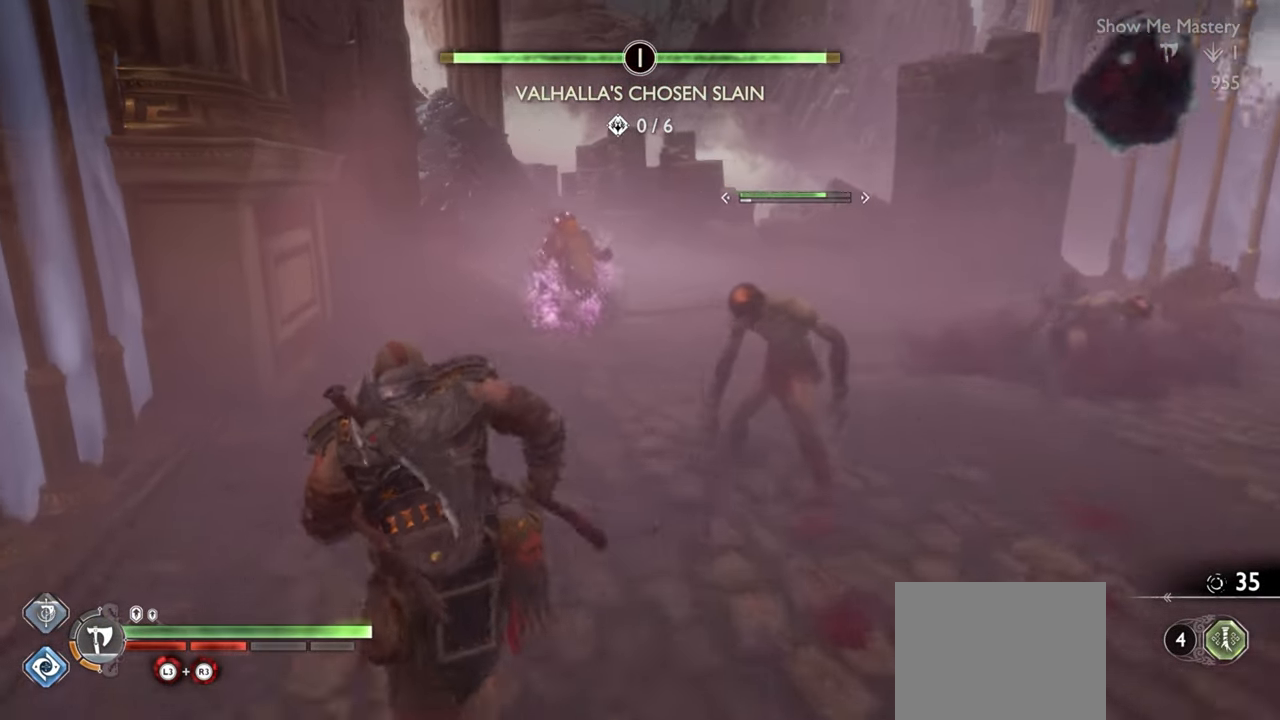
{"dt_ms": 500, "buttons": ["R2"], "left_stick": "up", "right_stick": "center", "events": [[283, "left_stick", "up"], [366, "TRIANGLE", "up"], [416, "R2", "down"]]}
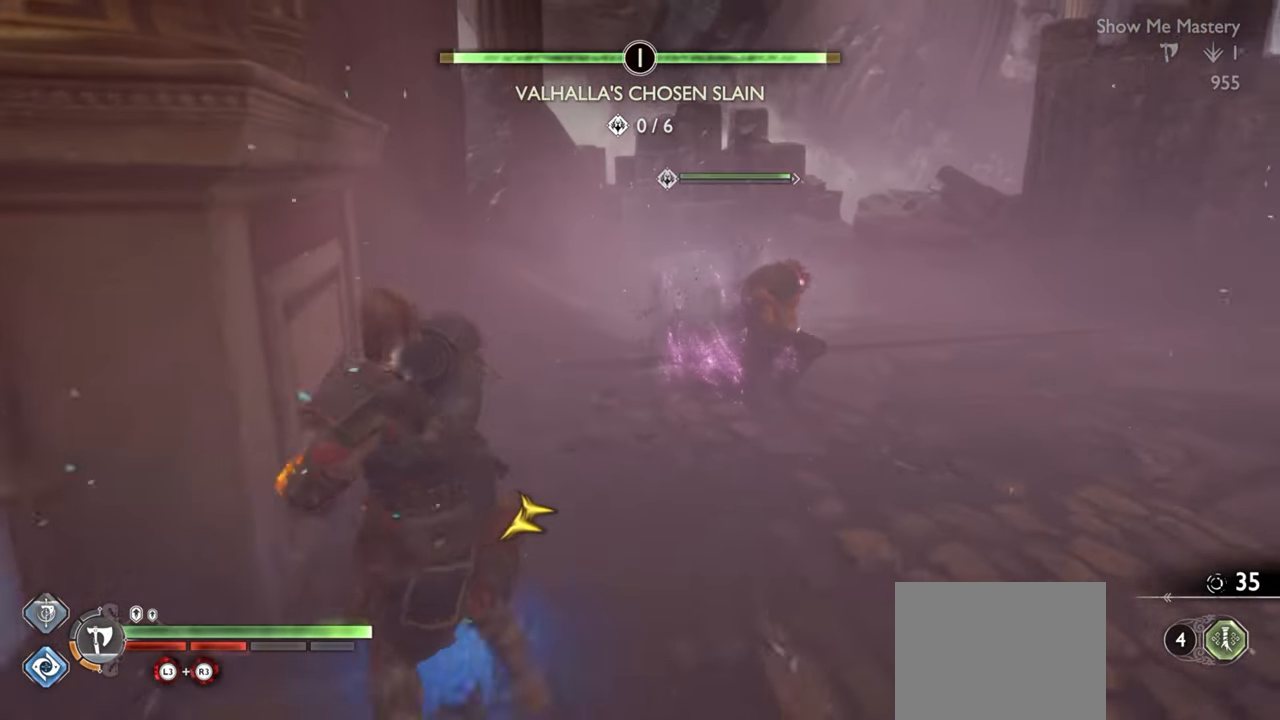
{"dt_ms": 500, "buttons": ["R2"], "left_stick": "center", "right_stick": "center", "events": [[33, "R2", "up"], [33, "left_stick", "center"], [83, "R2", "down"], [183, "left_stick", "up"], [216, "R2", "up"], [283, "left_stick", "center"], [450, "R2", "down"]]}
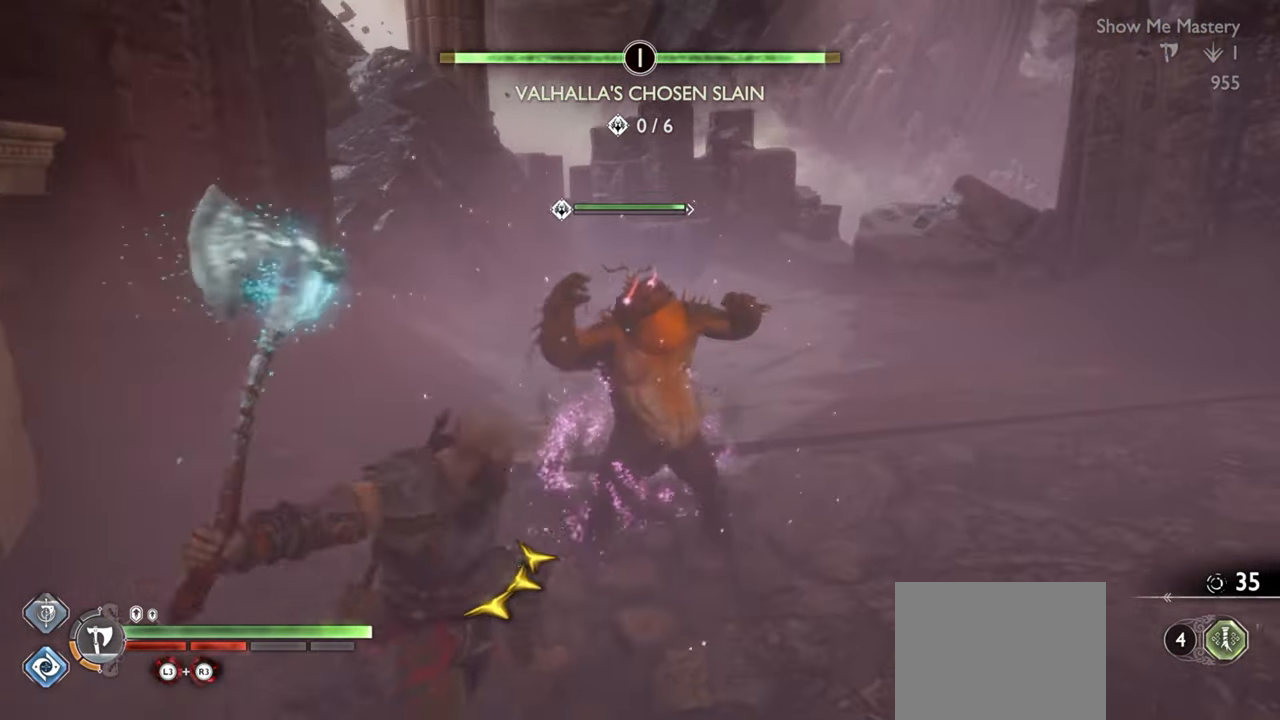
{"dt_ms": 500, "buttons": ["R2"], "left_stick": "center", "right_stick": "center", "events": [[50, "left_stick", "up"], [66, "R2", "up"], [150, "R2", "down"], [150, "left_stick", "center"], [267, "R2", "up"], [317, "R2", "down"]]}
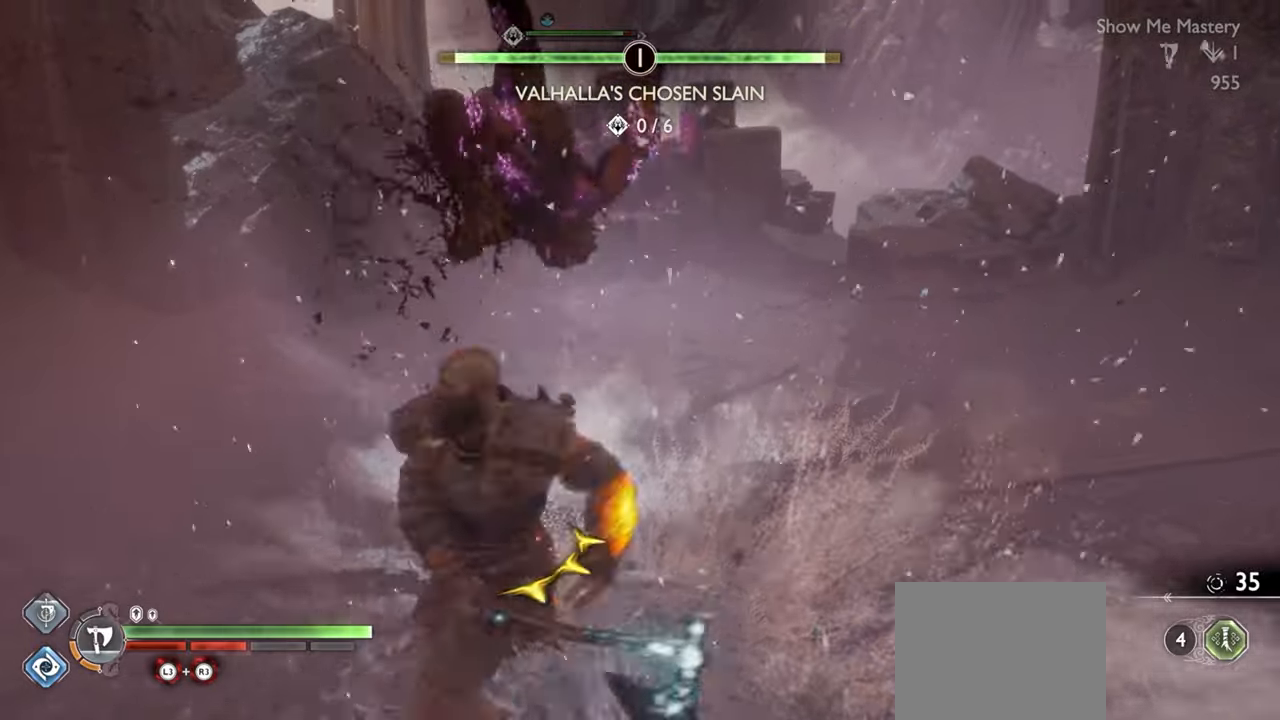
{"dt_ms": 500, "buttons": ["R2"], "left_stick": "center", "right_stick": "center", "events": [[150, "SQUARE", "down"], [267, "SQUARE", "up"], [350, "left_stick", "up"], [467, "left_stick", "center"]]}
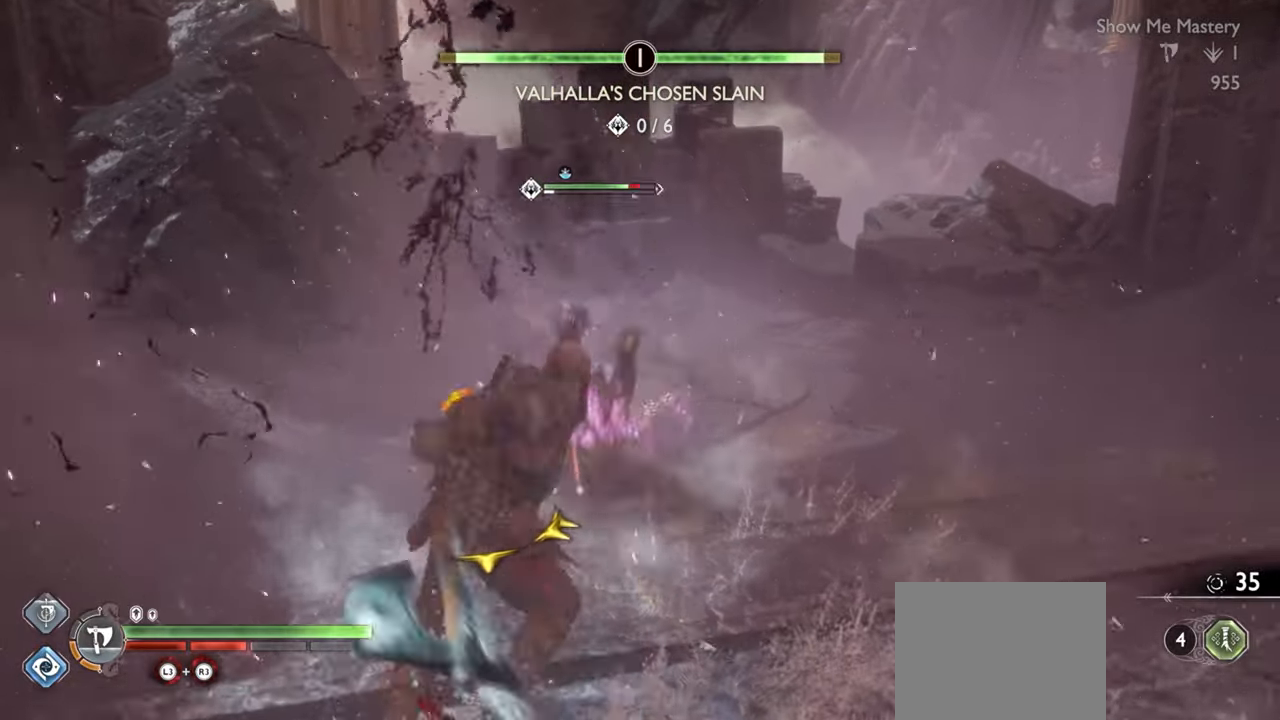
{"dt_ms": 500, "buttons": ["R2"], "left_stick": "center", "right_stick": "center", "events": [[50, "SQUARE", "down"], [100, "left_stick", "up"], [150, "SQUARE", "up"], [200, "left_stick", "center"], [317, "left_stick", "up"], [400, "left_stick", "center"]]}
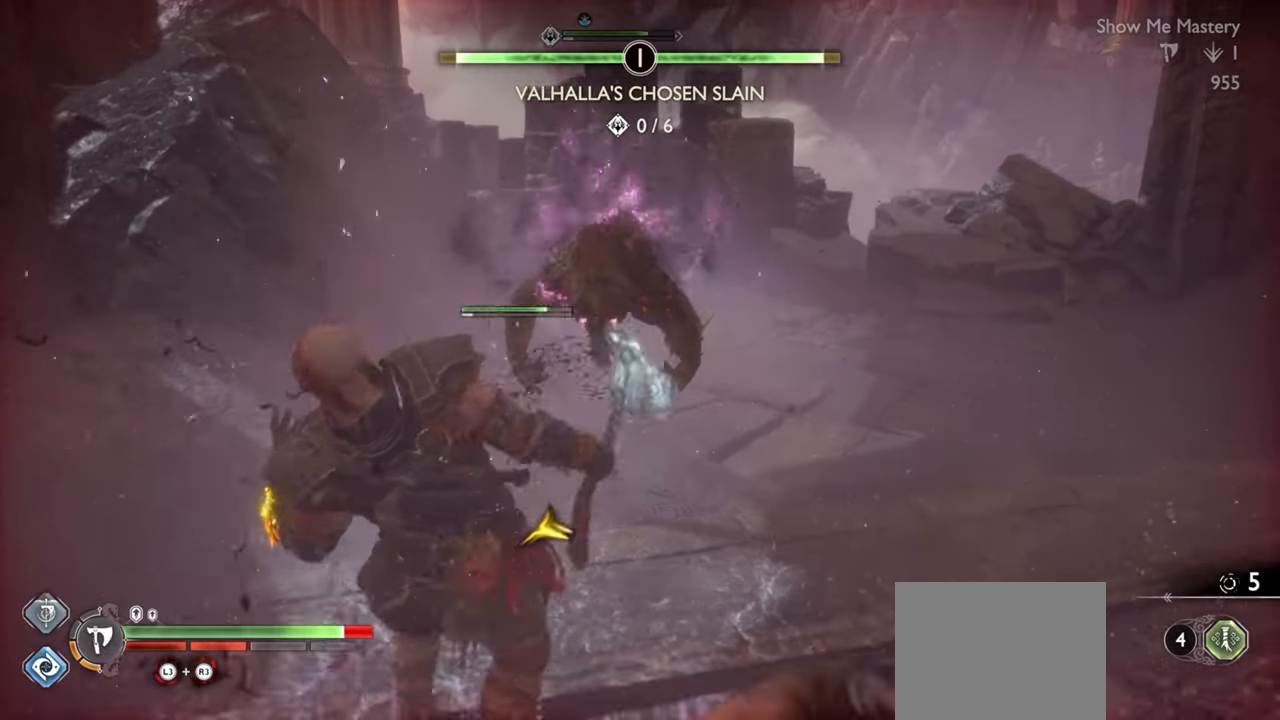
{"dt_ms": 500, "buttons": ["L1"], "left_stick": "up-left", "right_stick": "center", "events": [[34, "left_stick", "up"], [317, "L1", "down"], [367, "R2", "up"], [467, "left_stick", "up-left"]]}
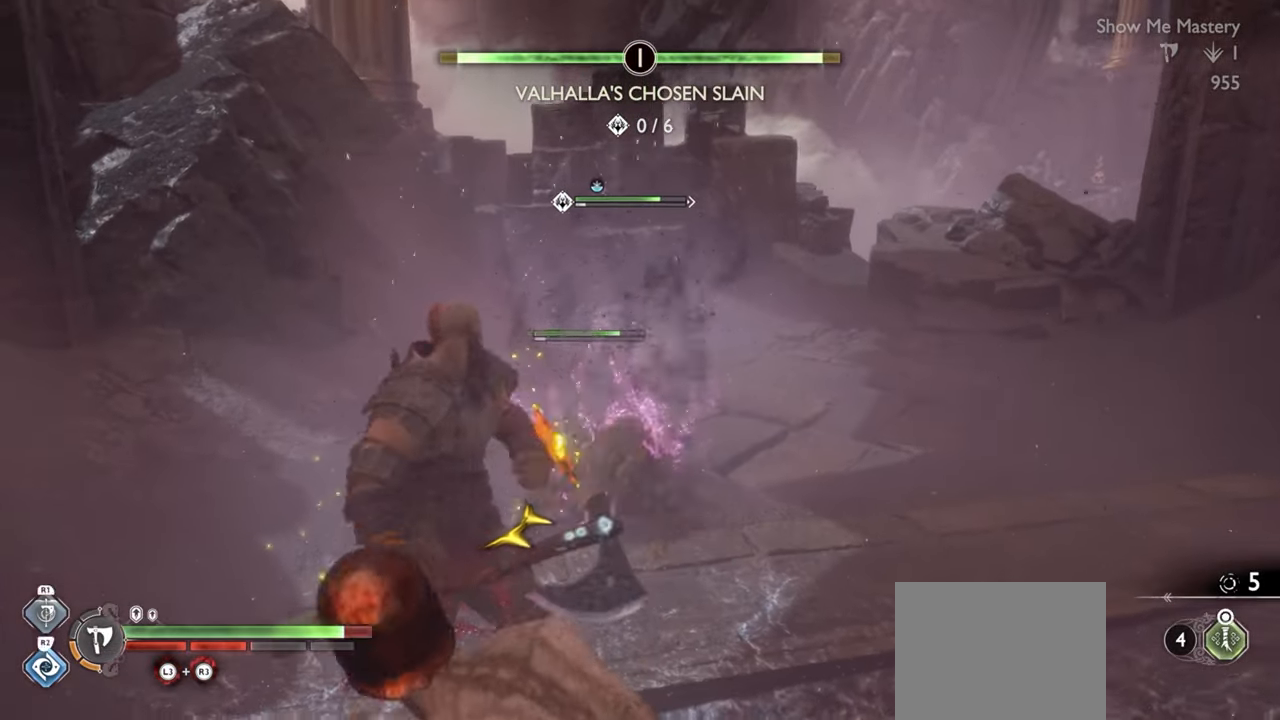
{"dt_ms": 500, "buttons": [], "left_stick": "up-left", "right_stick": "center", "events": [[17, "CROSS", "down"], [100, "CROSS", "up"], [117, "L1", "up"], [117, "left_stick", "up"], [217, "left_stick", "center"], [300, "left_stick", "up"], [334, "right_stick", "down-right"], [350, "left_stick", "center"], [450, "right_stick", "center"], [467, "left_stick", "up-left"]]}
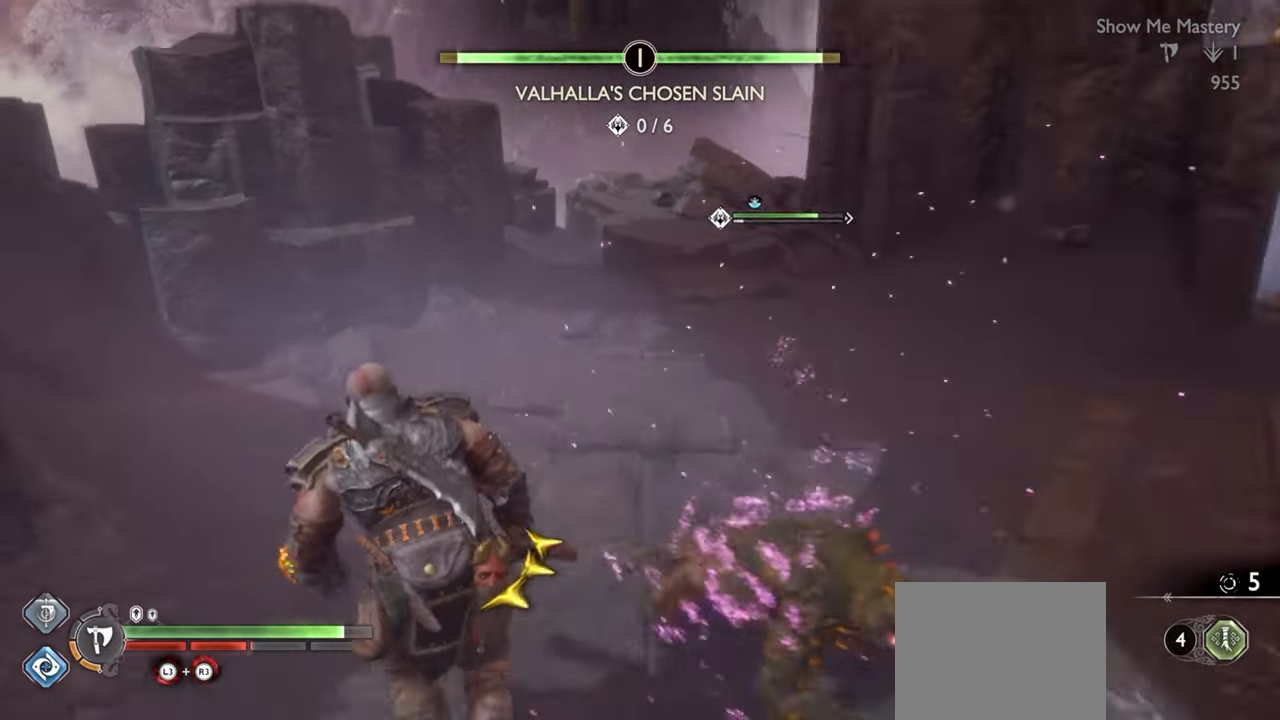
{"dt_ms": 500, "buttons": ["TRIANGLE"], "left_stick": "up-left", "right_stick": "center", "events": [[17, "TRIANGLE", "down"]]}
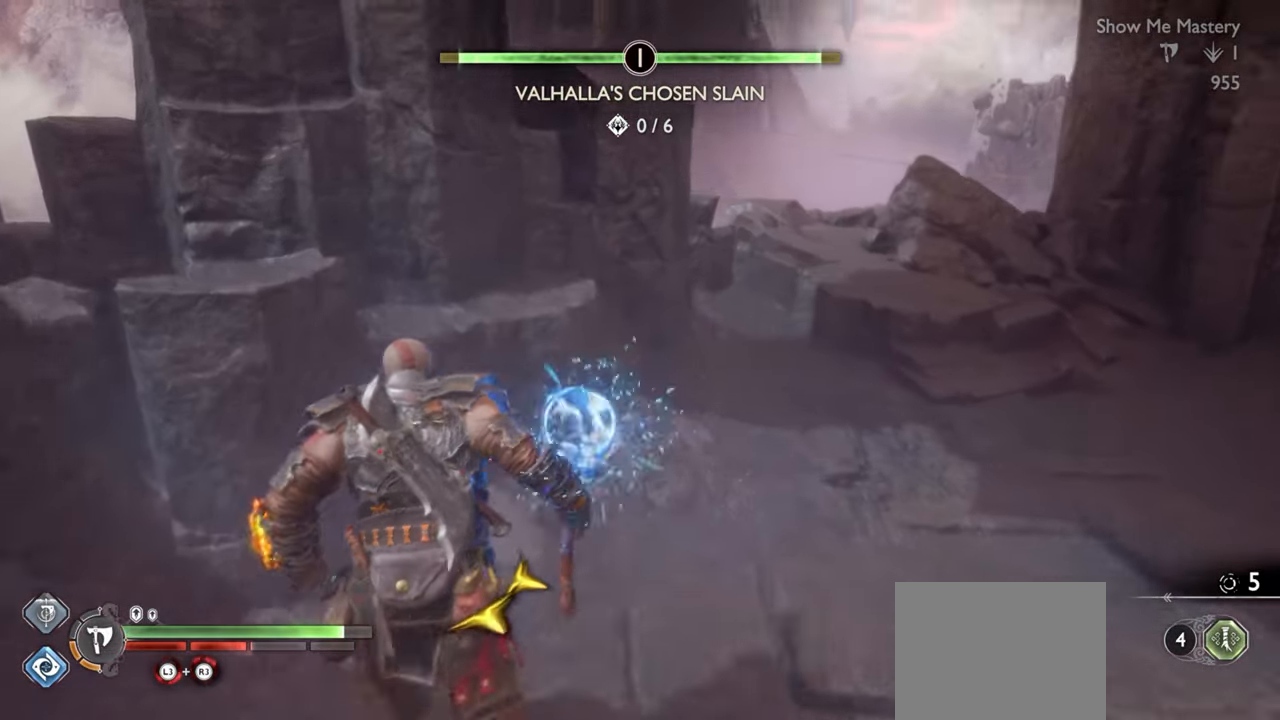
{"dt_ms": 500, "buttons": ["L2", "R1"], "left_stick": "up", "right_stick": "right", "events": [[67, "left_stick", "up"], [84, "TRIANGLE", "up"], [184, "L2", "down"], [234, "right_stick", "right"], [400, "R1", "down"]]}
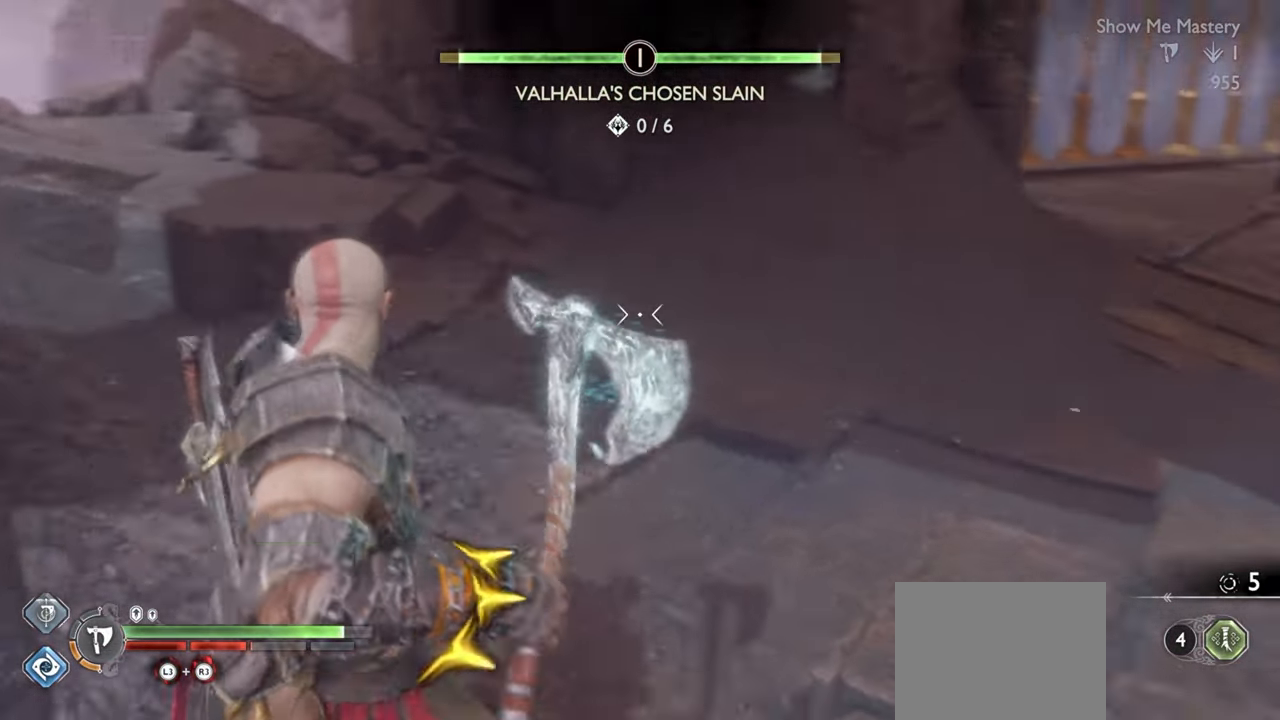
{"dt_ms": 500, "buttons": [], "left_stick": "up-right", "right_stick": "center", "events": [[117, "left_stick", "center"], [150, "R1", "up"], [150, "right_stick", "center"], [200, "left_stick", "up-right"], [317, "right_stick", "right"], [417, "L2", "up"], [484, "right_stick", "center"]]}
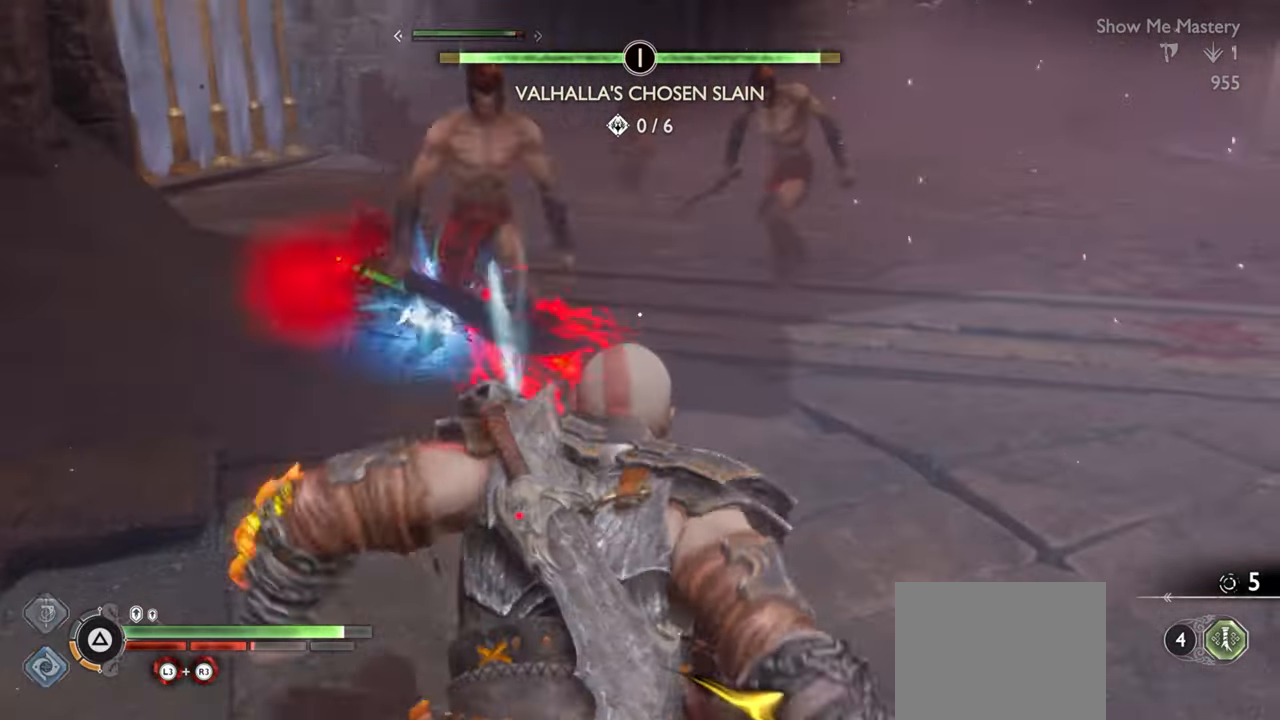
{"dt_ms": 500, "buttons": ["L1"], "left_stick": "up-left", "right_stick": "center", "events": [[100, "left_stick", "up-left"], [234, "left_stick", "down-left"], [500, "L1", "down"], [500, "left_stick", "up-left"]]}
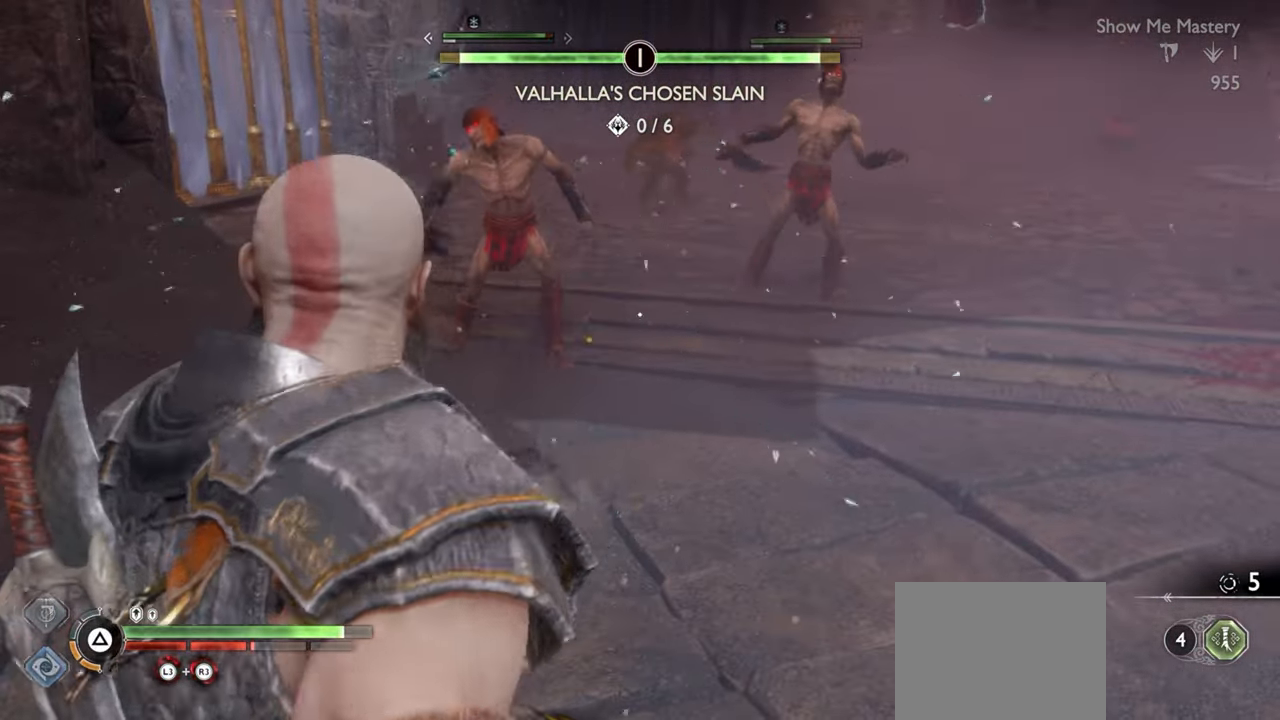
{"dt_ms": 500, "buttons": ["L1"], "left_stick": "up", "right_stick": "down", "events": [[117, "left_stick", "up"], [134, "R2", "down"], [234, "R2", "up"], [267, "left_stick", "center"], [317, "R2", "down"], [350, "SQUARE", "down"], [384, "left_stick", "up"], [434, "R2", "up"], [450, "SQUARE", "up"], [500, "right_stick", "down"]]}
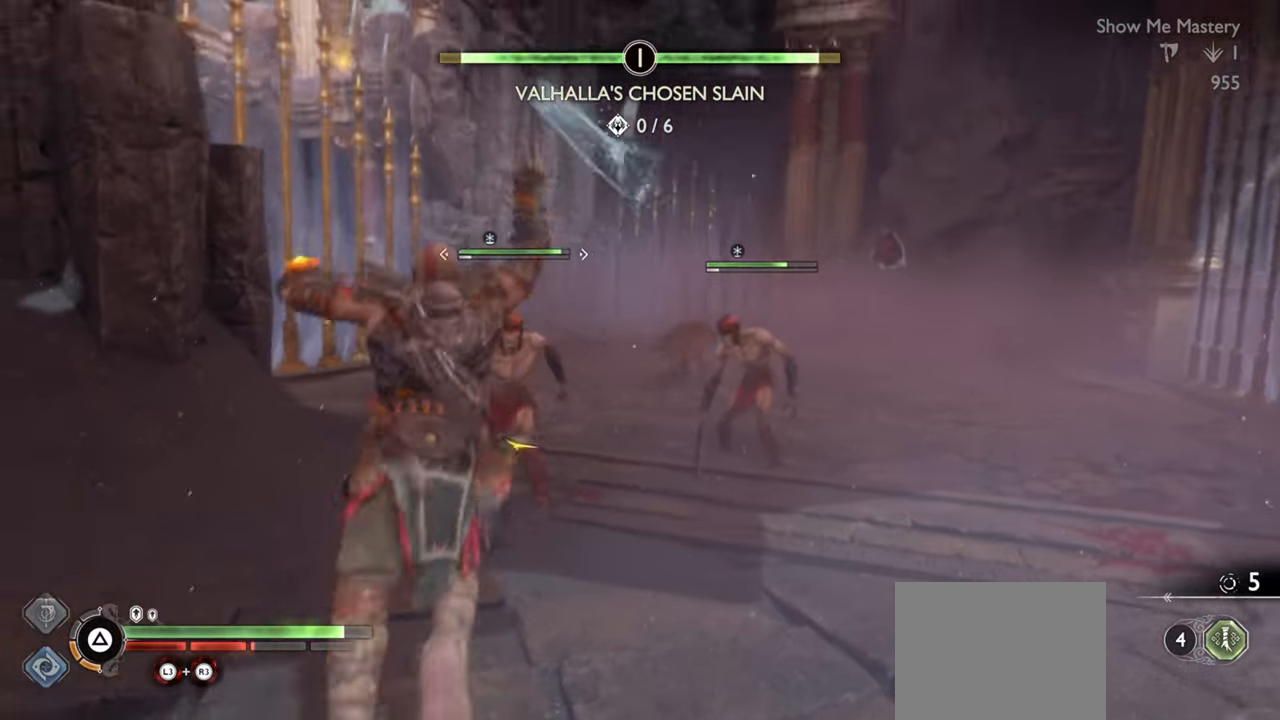
{"dt_ms": 500, "buttons": ["SQUARE", "R2"], "left_stick": "up", "right_stick": "center", "events": [[34, "L1", "up"], [100, "right_stick", "center"], [117, "R2", "down"], [184, "SQUARE", "down"], [267, "R2", "up"], [267, "SQUARE", "up"], [384, "right_stick", "down-right"], [450, "R2", "down"], [450, "right_stick", "center"], [500, "SQUARE", "down"]]}
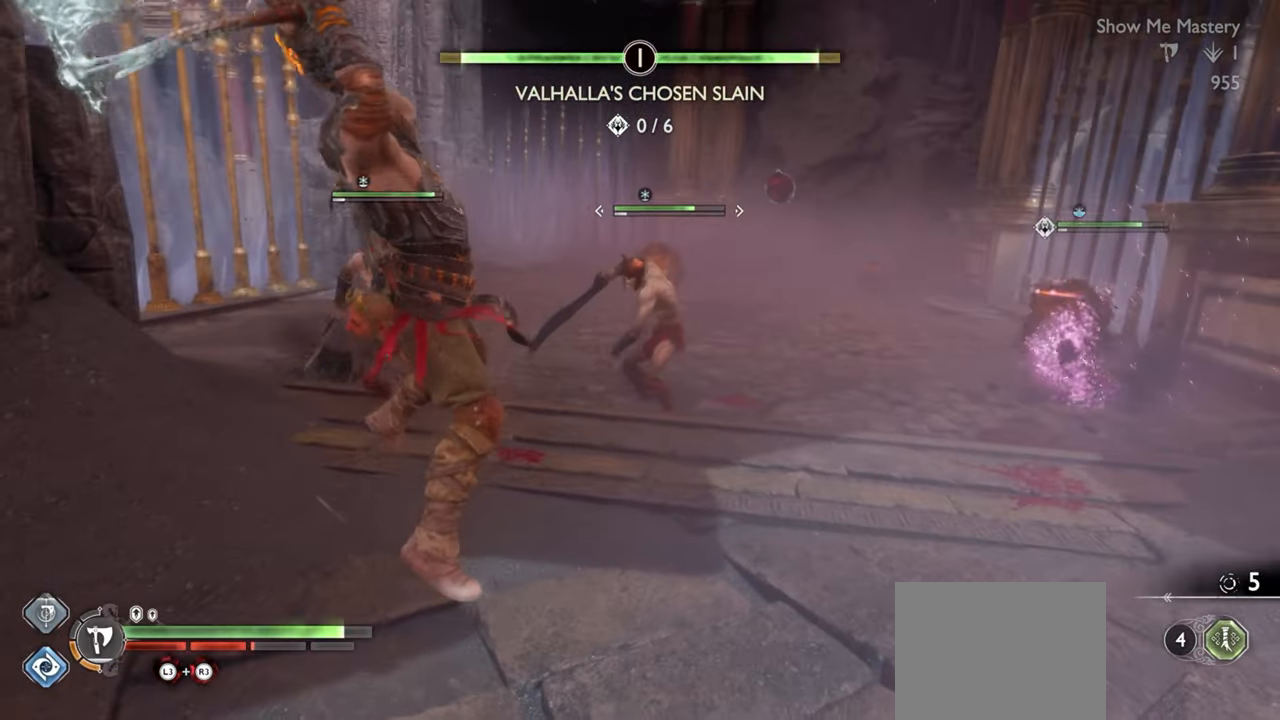
{"dt_ms": 500, "buttons": [], "left_stick": "center", "right_stick": "center", "events": [[100, "SQUARE", "up"], [117, "R2", "up"], [184, "R2", "down"], [200, "SQUARE", "down"], [300, "SQUARE", "up"], [317, "R2", "up"], [400, "left_stick", "center"]]}
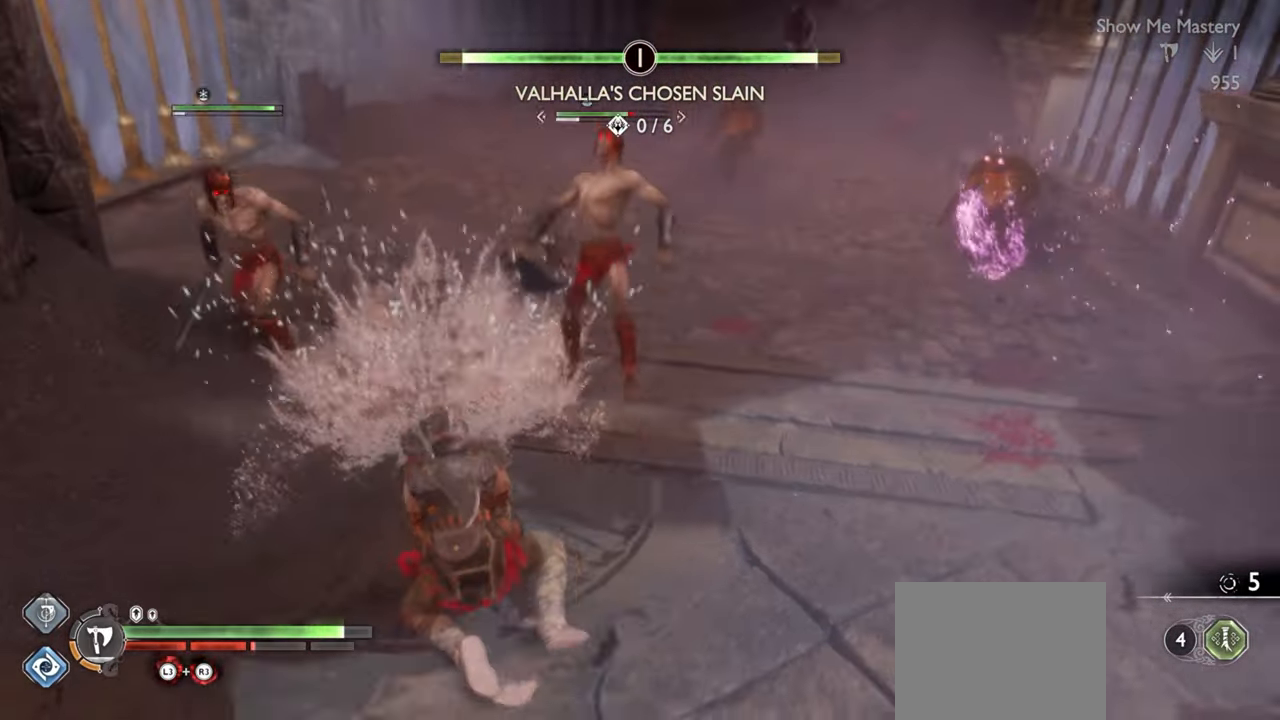
{"dt_ms": 500, "buttons": ["CROSS"], "left_stick": "left", "right_stick": "center", "events": [[266, "left_stick", "down"], [350, "left_stick", "left"], [450, "CROSS", "down"]]}
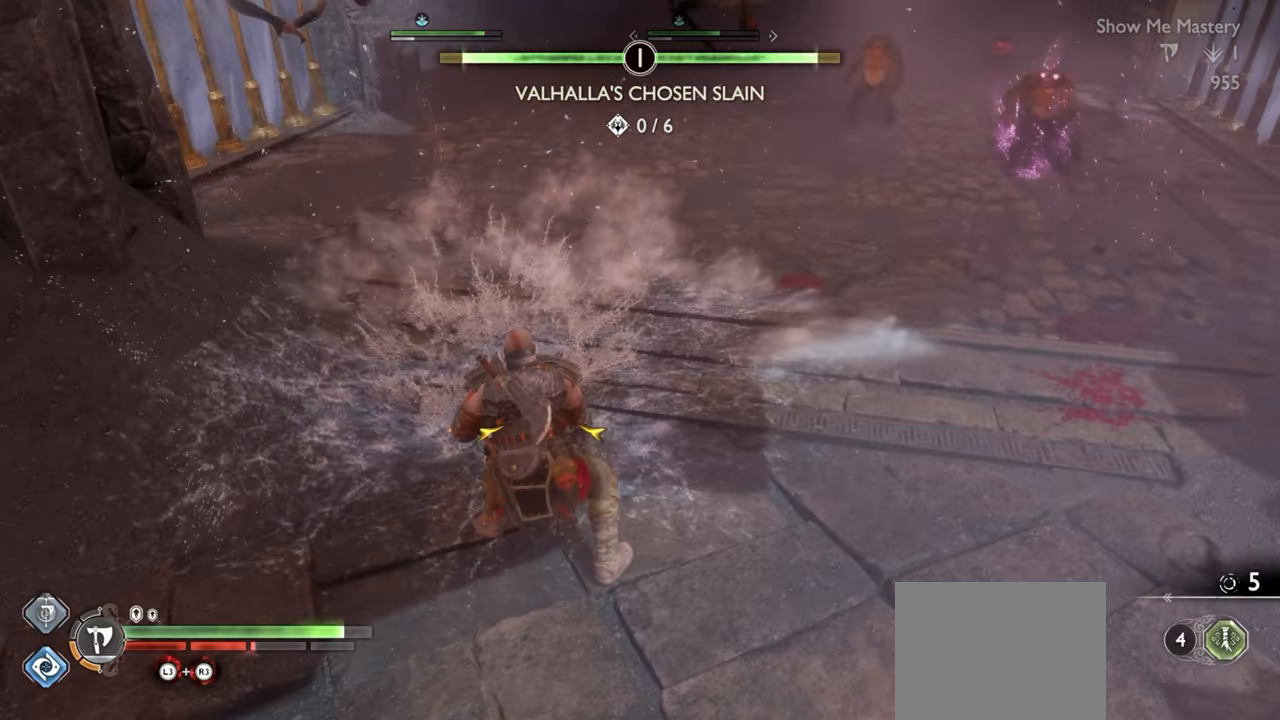
{"dt_ms": 500, "buttons": [], "left_stick": "center", "right_stick": "center", "events": [[33, "CROSS", "up"], [33, "left_stick", "up-left"], [150, "left_stick", "center"], [183, "right_stick", "up-right"], [250, "left_stick", "up"], [266, "right_stick", "center"], [433, "left_stick", "center"]]}
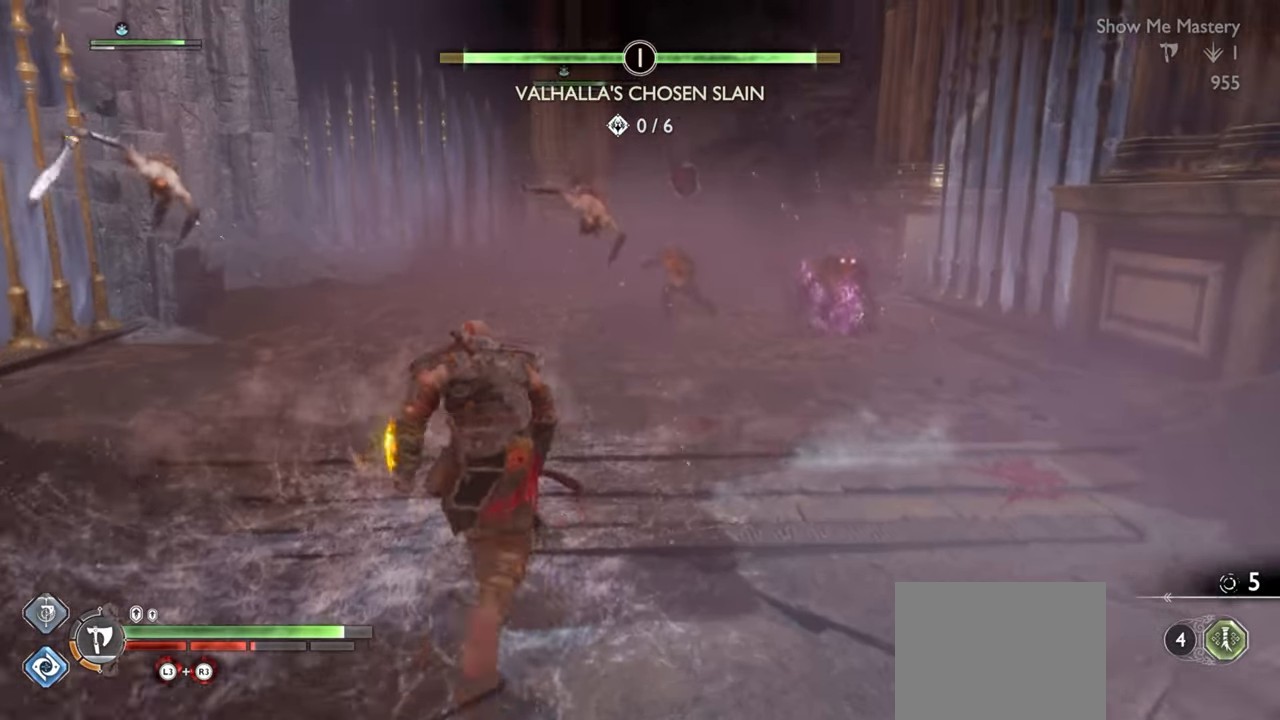
{"dt_ms": 500, "buttons": ["TRIANGLE"], "left_stick": "up", "right_stick": "center", "events": [[16, "TRIANGLE", "down"], [33, "left_stick", "up-left"], [266, "left_stick", "up"]]}
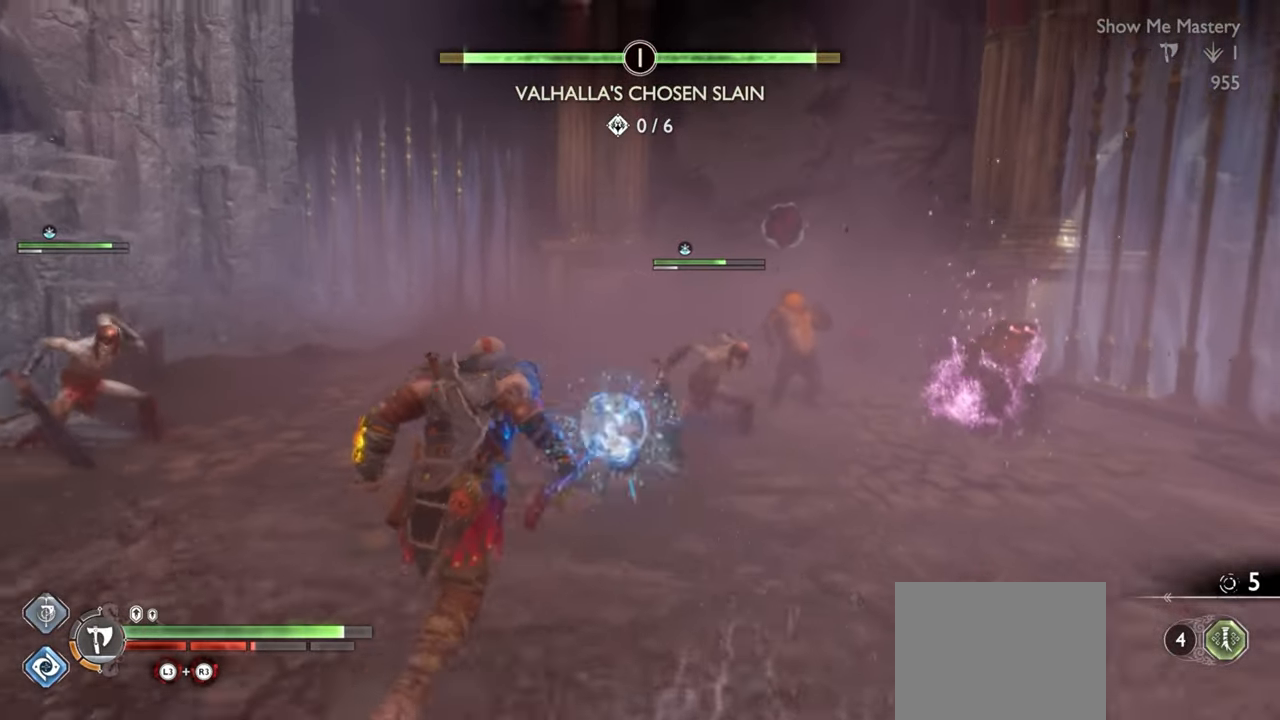
{"dt_ms": 500, "buttons": [], "left_stick": "up", "right_stick": "center", "events": [[66, "TRIANGLE", "up"], [100, "R2", "down"], [216, "R2", "up"], [233, "left_stick", "center"], [333, "R2", "down"], [350, "right_stick", "right"], [366, "left_stick", "up"], [400, "right_stick", "center"], [466, "R2", "up"]]}